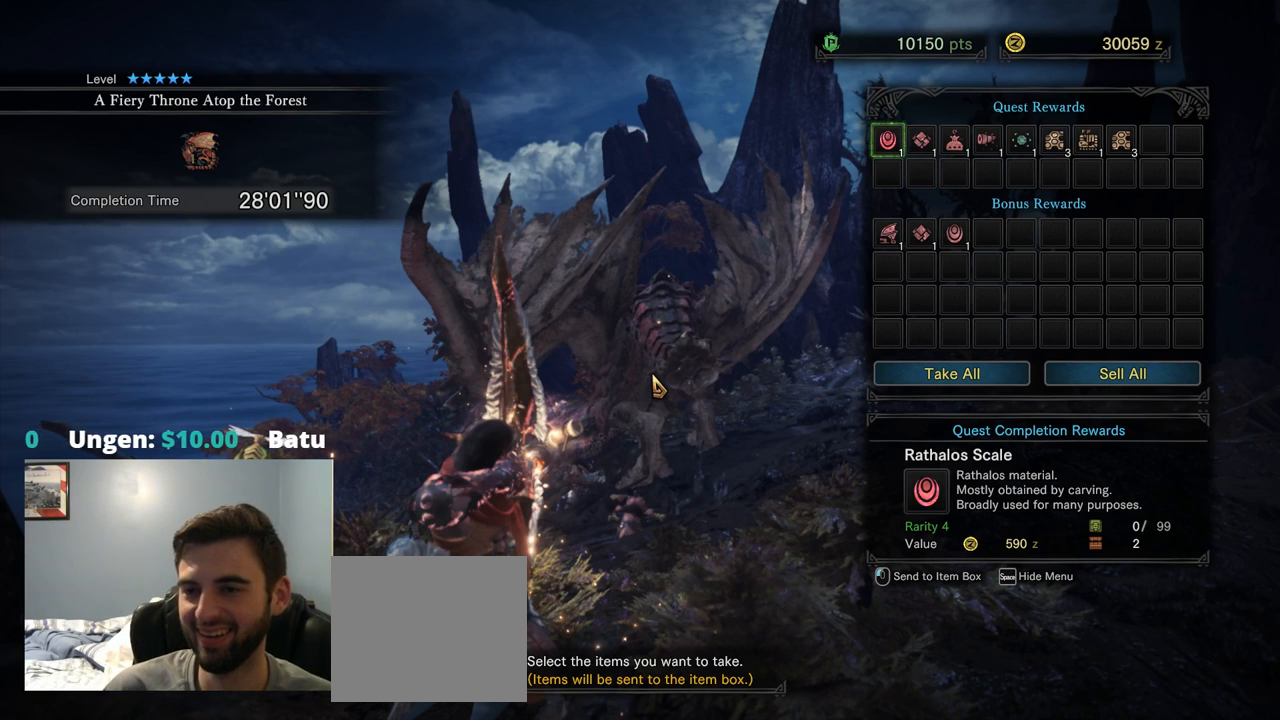
Gameplay with a controller (PlayStation layout); each line is a JSON object with the inputs held at the frame after it. "events" lists button and stick changes between this image and that frame as [ms after this image, input, new state], when the widget could be followed in between. Not read: L3.
{"buttons": ["DPAD_DOWN"], "left_stick": "center", "right_stick": "center", "events": [[450, "DPAD_DOWN", "down"]]}
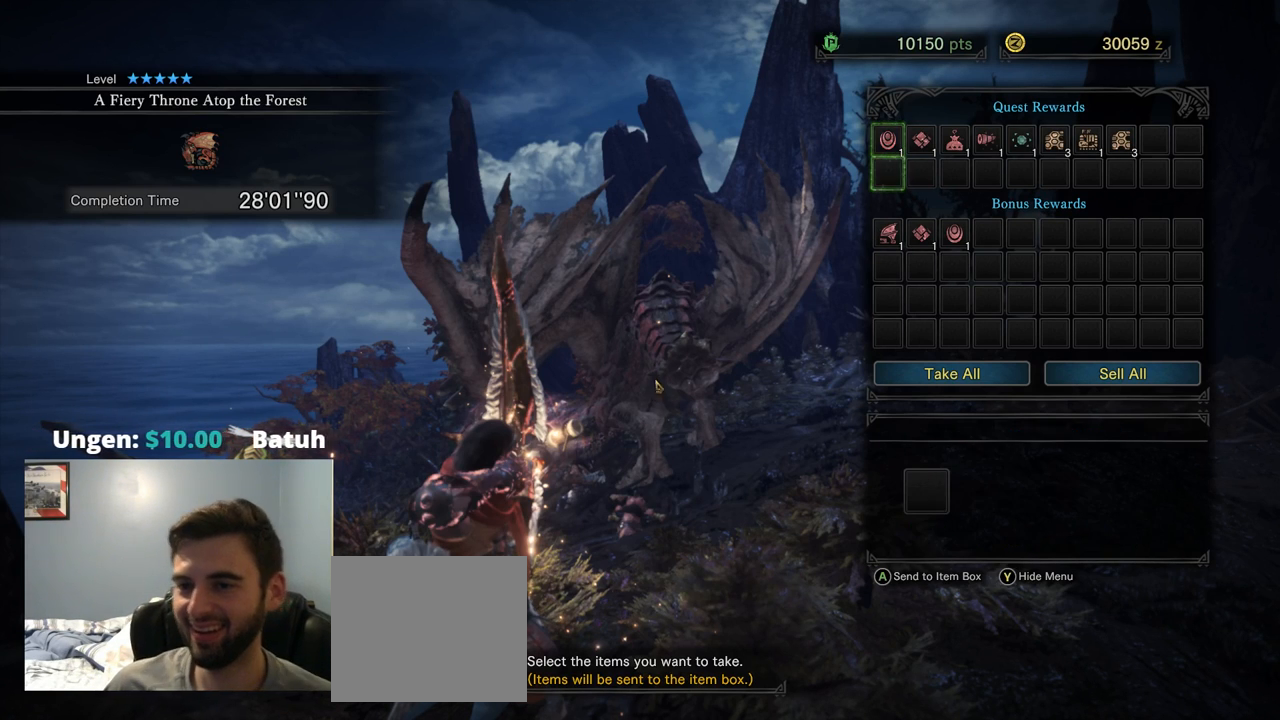
{"buttons": ["DPAD_DOWN"], "left_stick": "center", "right_stick": "center", "events": [[50, "DPAD_DOWN", "up"], [117, "DPAD_DOWN", "down"], [250, "DPAD_DOWN", "up"], [317, "DPAD_DOWN", "down"], [450, "DPAD_DOWN", "up"], [484, "DPAD_DOWN", "down"]]}
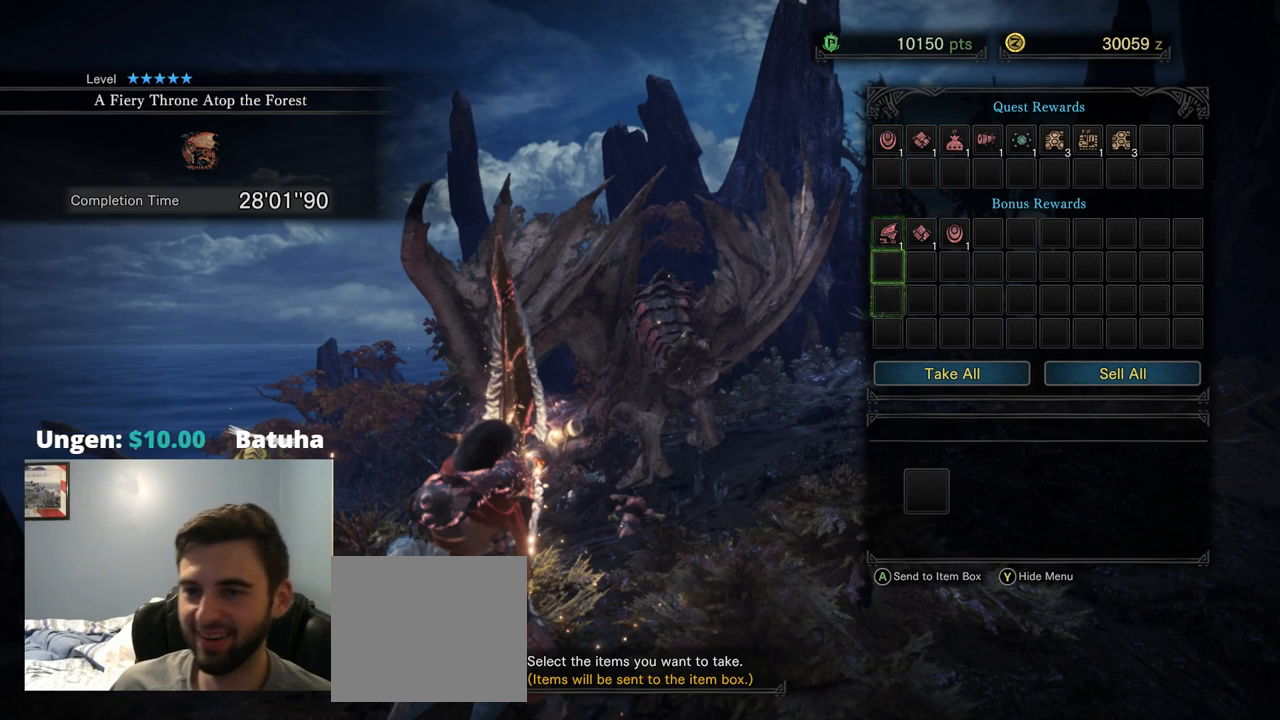
{"buttons": ["DPAD_DOWN"], "left_stick": "center", "right_stick": "center", "events": [[100, "DPAD_DOWN", "up"], [200, "DPAD_DOWN", "down"], [334, "DPAD_DOWN", "up"], [467, "DPAD_DOWN", "down"]]}
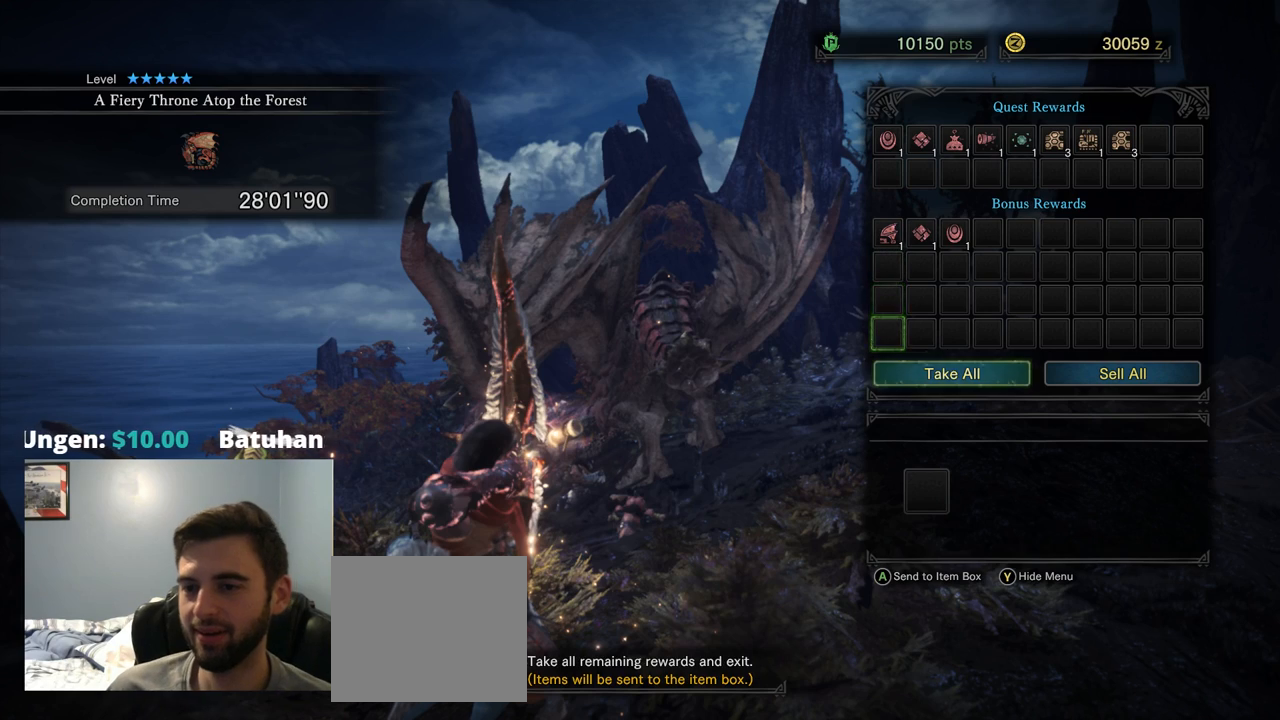
{"buttons": [], "left_stick": "center", "right_stick": "center", "events": [[34, "DPAD_DOWN", "up"], [200, "CROSS", "down"], [334, "CROSS", "up"]]}
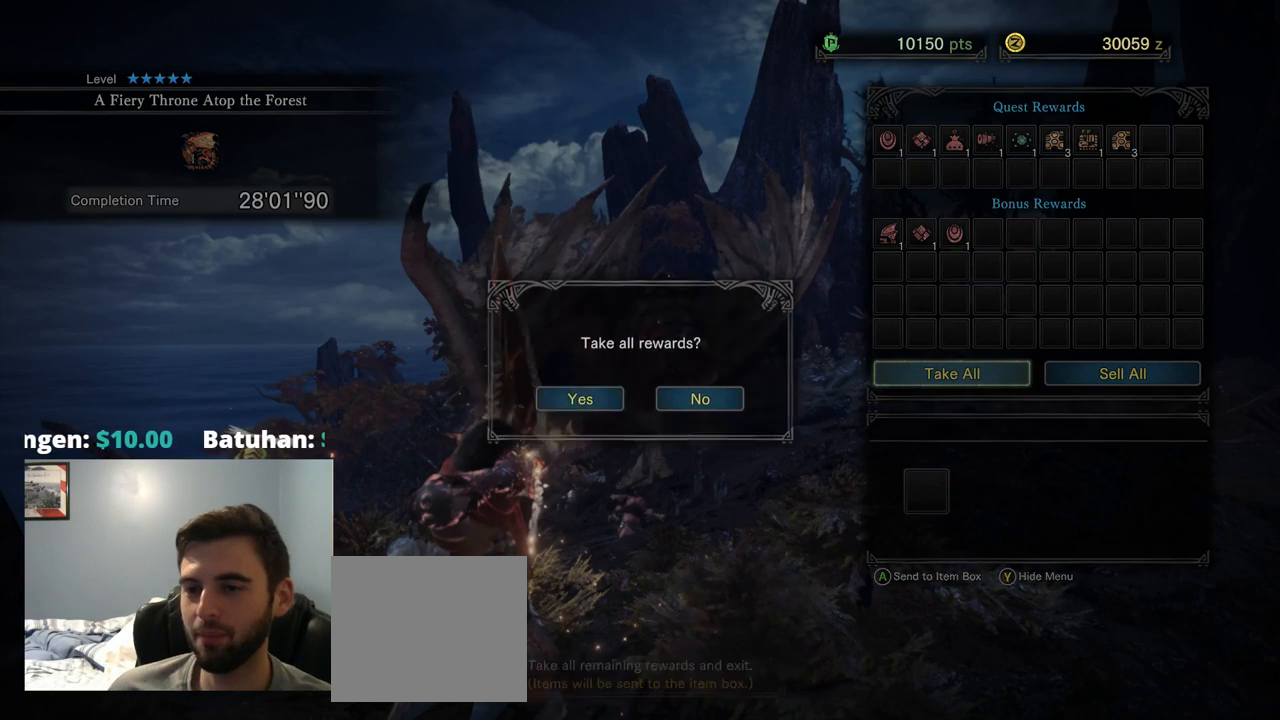
{"buttons": ["CROSS"], "left_stick": "center", "right_stick": "center", "events": [[367, "CROSS", "down"]]}
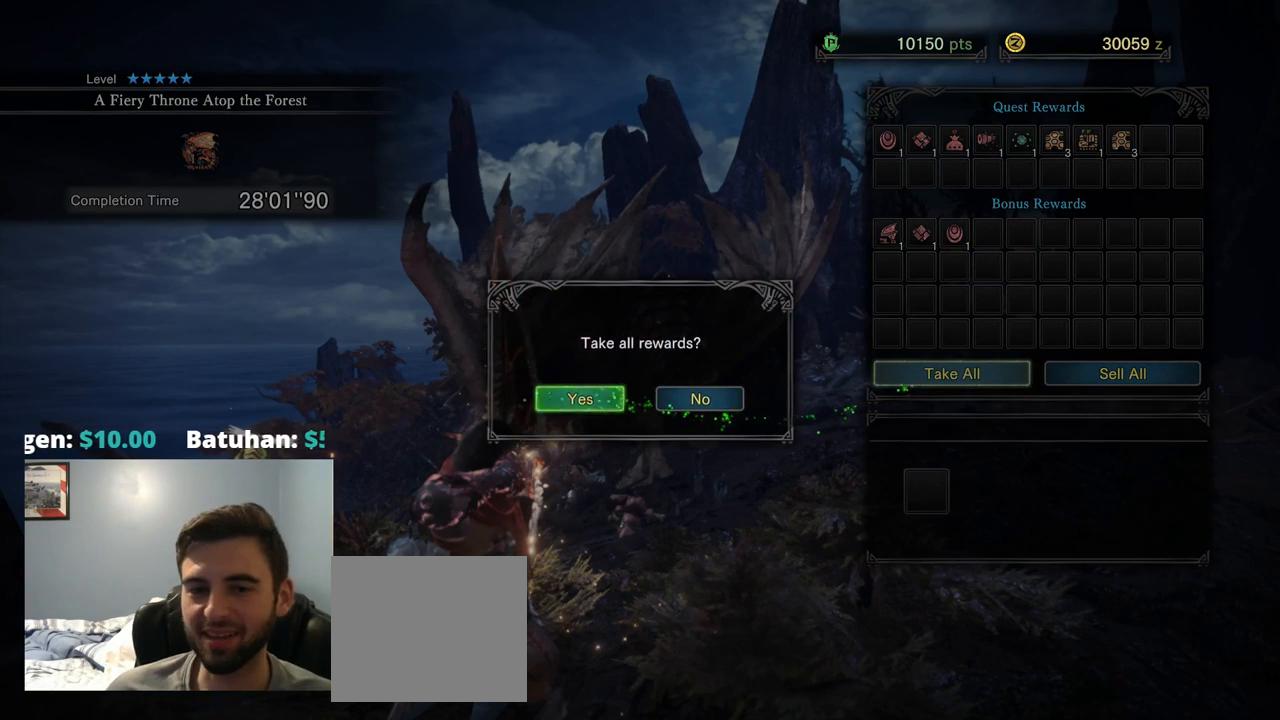
{"buttons": [], "left_stick": "center", "right_stick": "center", "events": [[34, "CROSS", "up"]]}
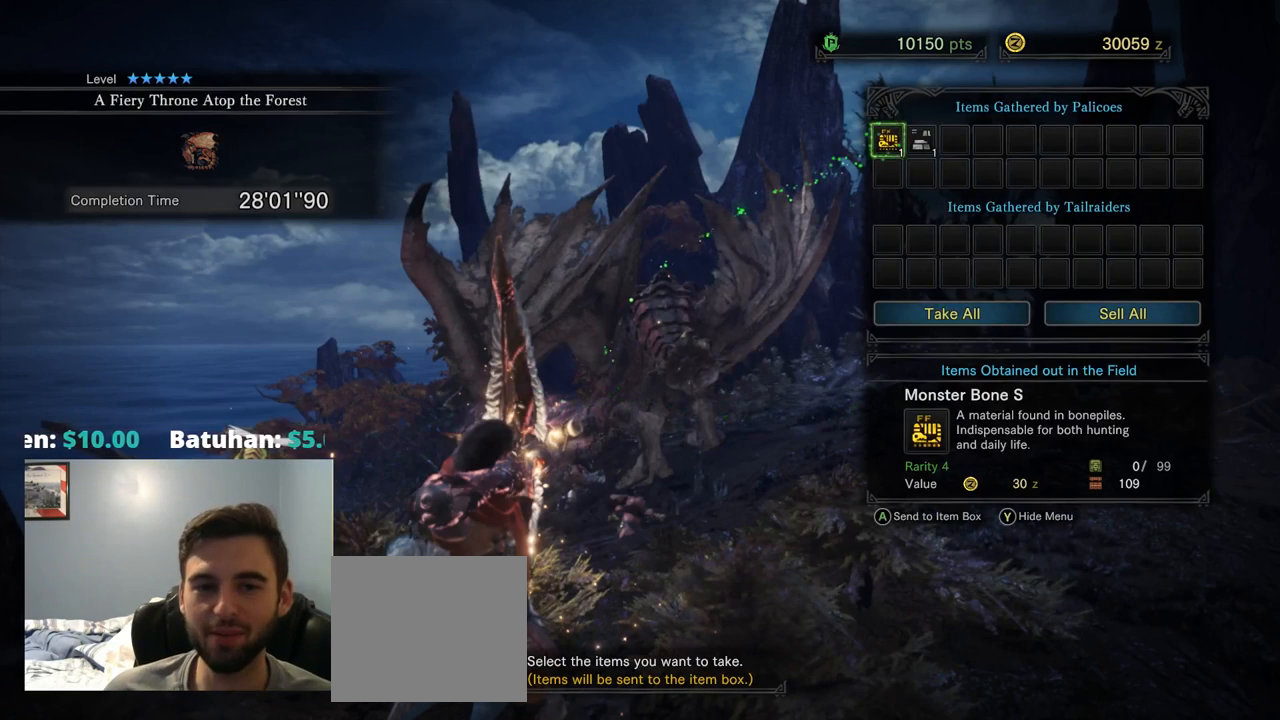
{"buttons": ["DPAD_DOWN"], "left_stick": "center", "right_stick": "center", "events": [[484, "DPAD_DOWN", "down"]]}
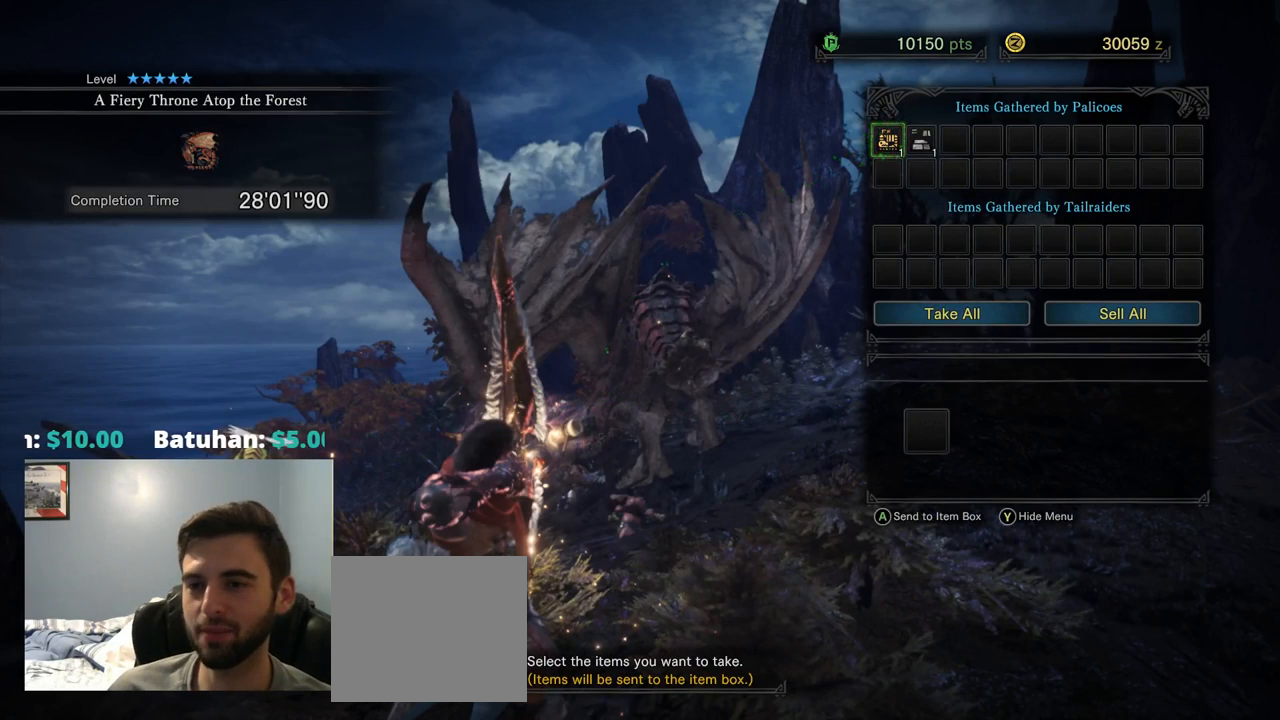
{"buttons": ["DPAD_DOWN"], "left_stick": "center", "right_stick": "center", "events": [[117, "DPAD_DOWN", "up"], [250, "DPAD_DOWN", "down"], [350, "DPAD_DOWN", "up"], [450, "DPAD_DOWN", "down"]]}
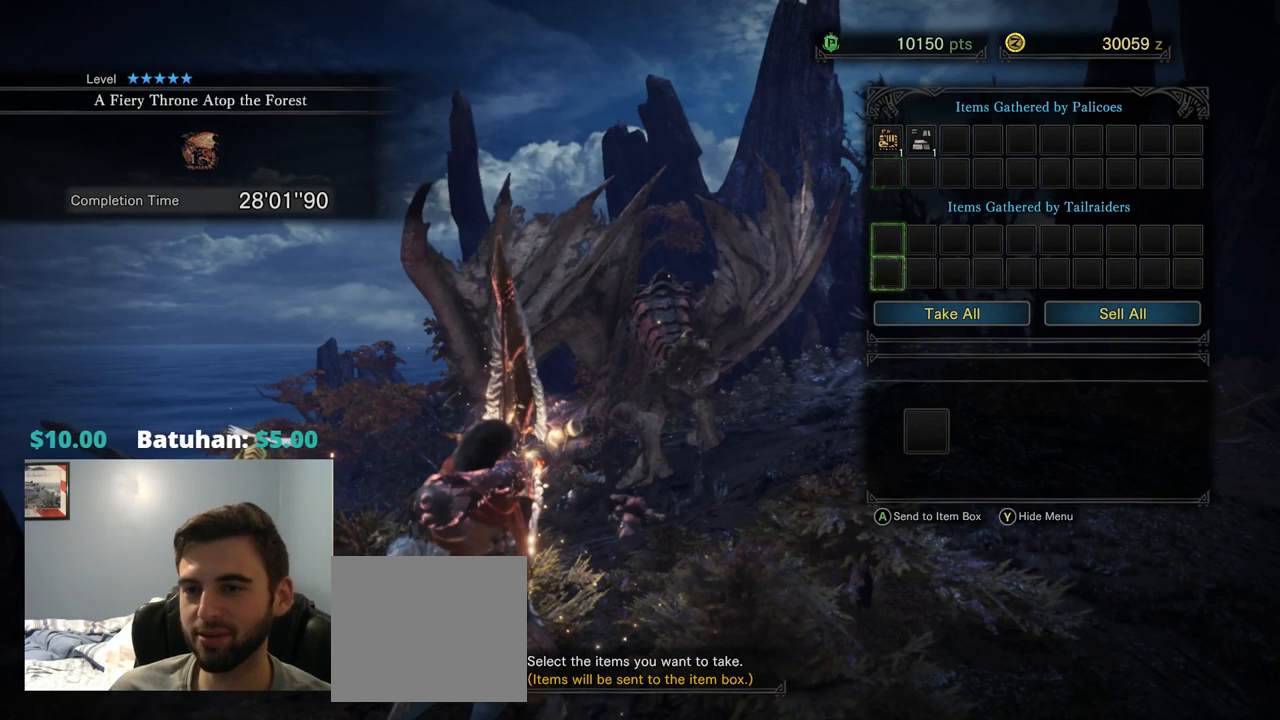
{"buttons": ["CROSS"], "left_stick": "center", "right_stick": "center", "events": [[50, "DPAD_DOWN", "up"], [217, "DPAD_DOWN", "down"], [317, "DPAD_DOWN", "up"], [417, "CROSS", "down"]]}
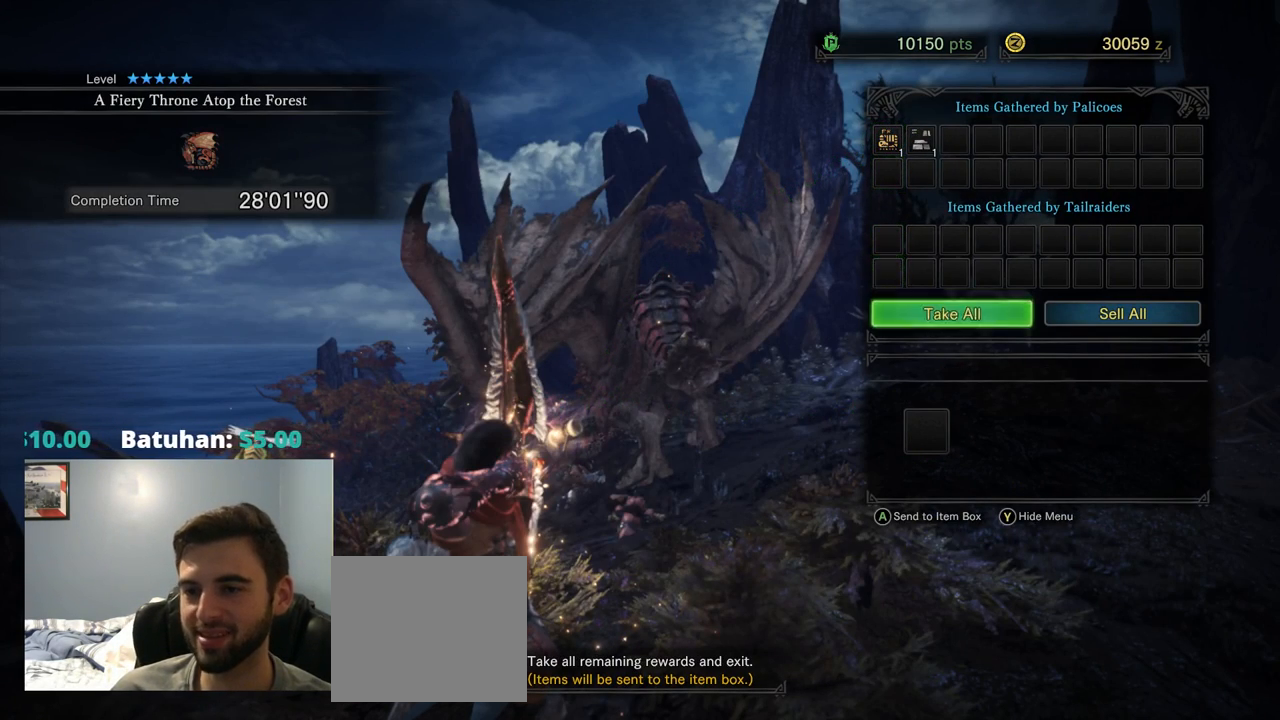
{"buttons": [], "left_stick": "center", "right_stick": "center", "events": [[67, "CROSS", "up"], [334, "CROSS", "down"], [500, "CROSS", "up"]]}
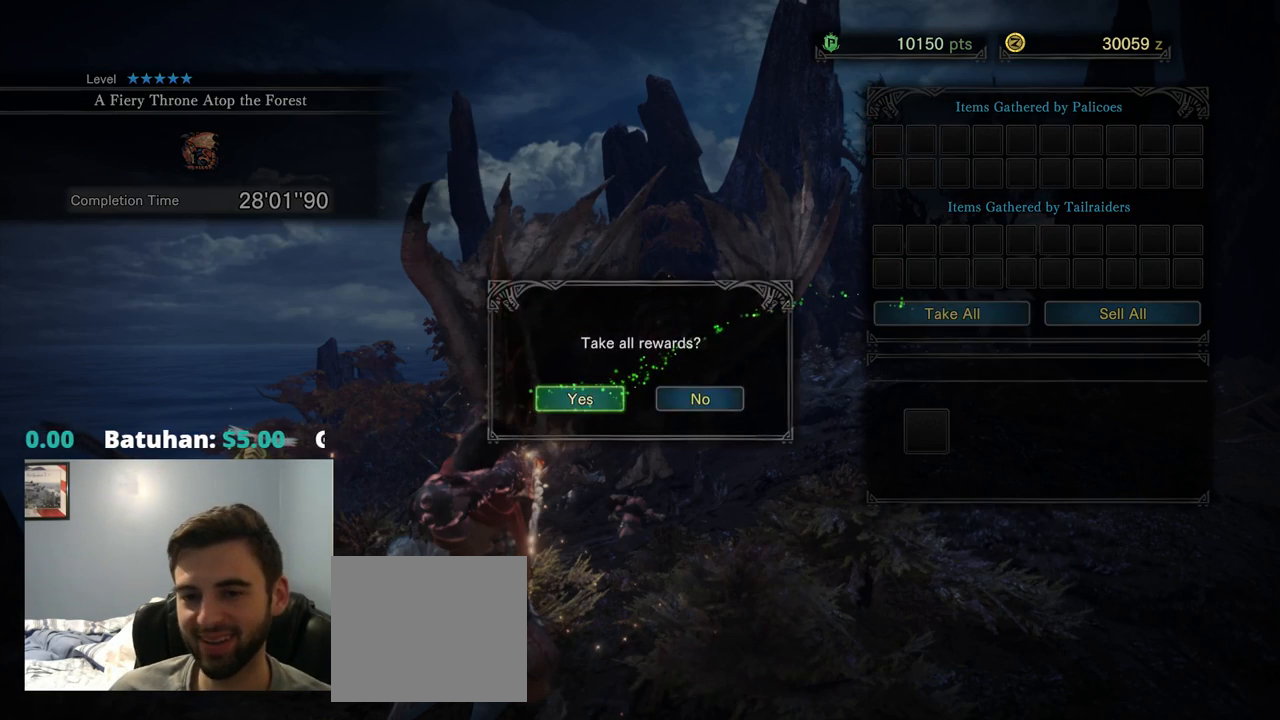
{"buttons": [], "left_stick": "center", "right_stick": "center", "events": []}
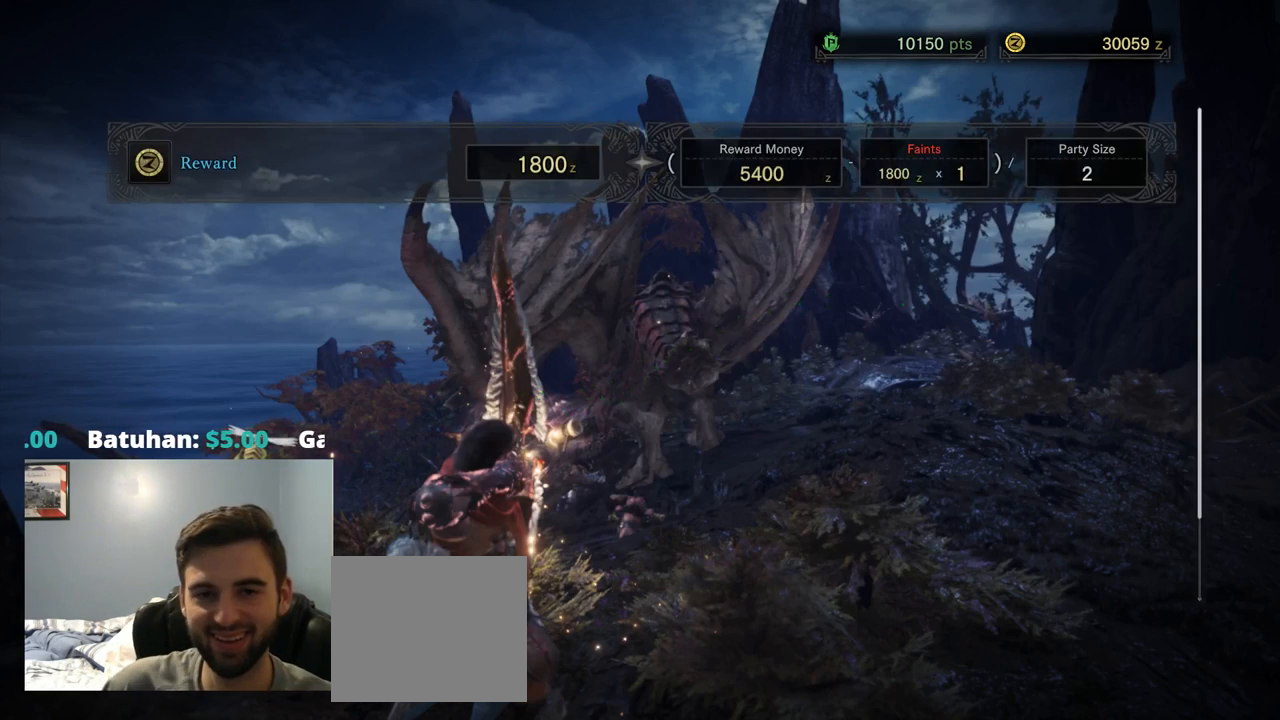
{"buttons": [], "left_stick": "center", "right_stick": "center", "events": []}
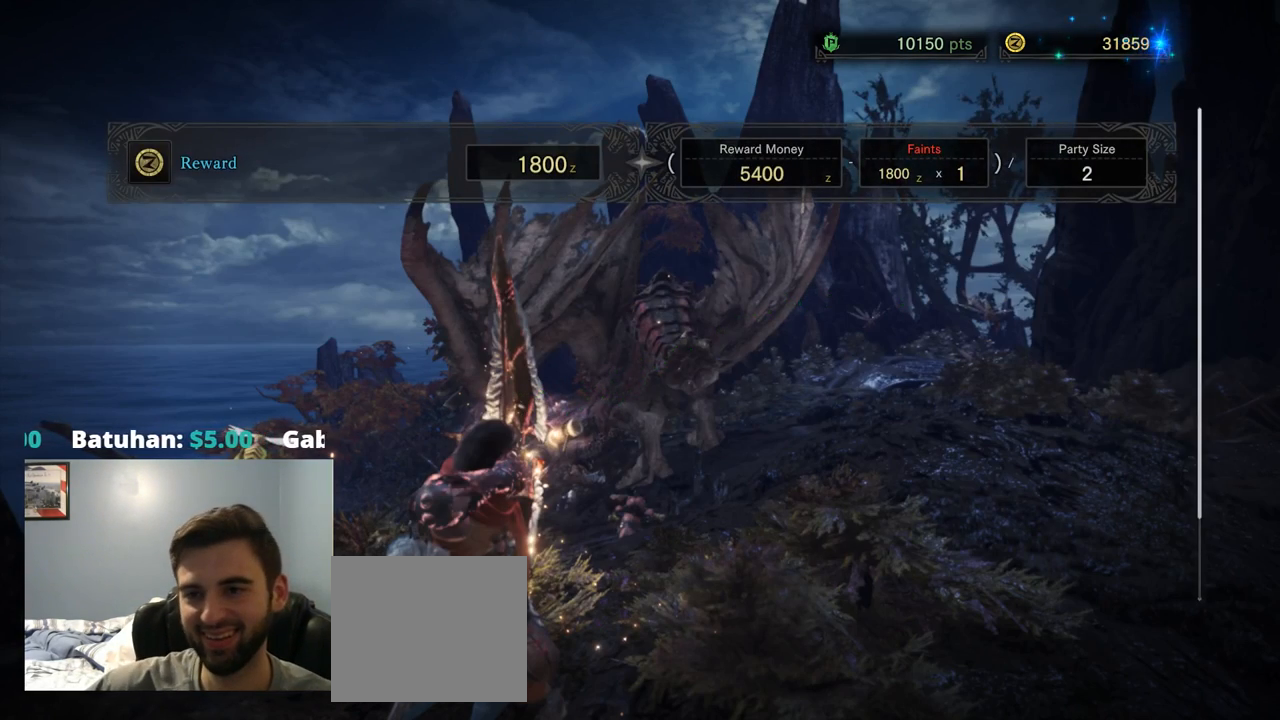
{"buttons": [], "left_stick": "center", "right_stick": "center", "events": []}
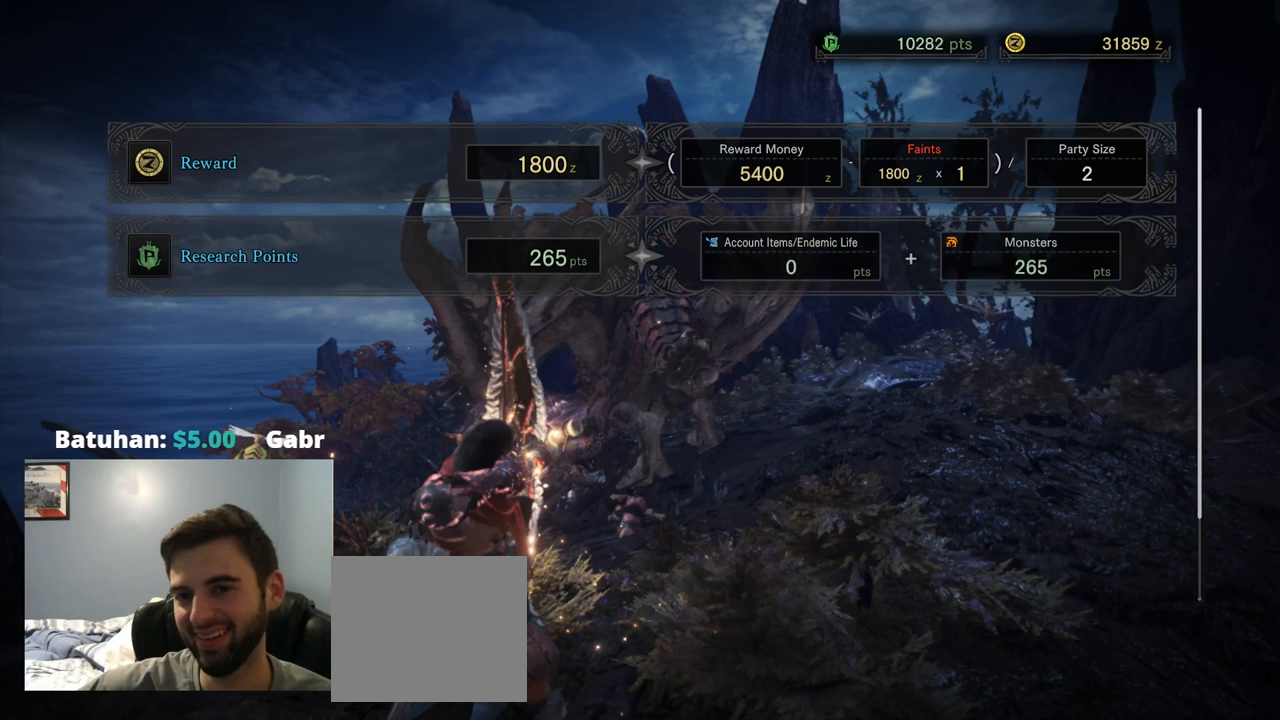
{"buttons": [], "left_stick": "center", "right_stick": "center", "events": []}
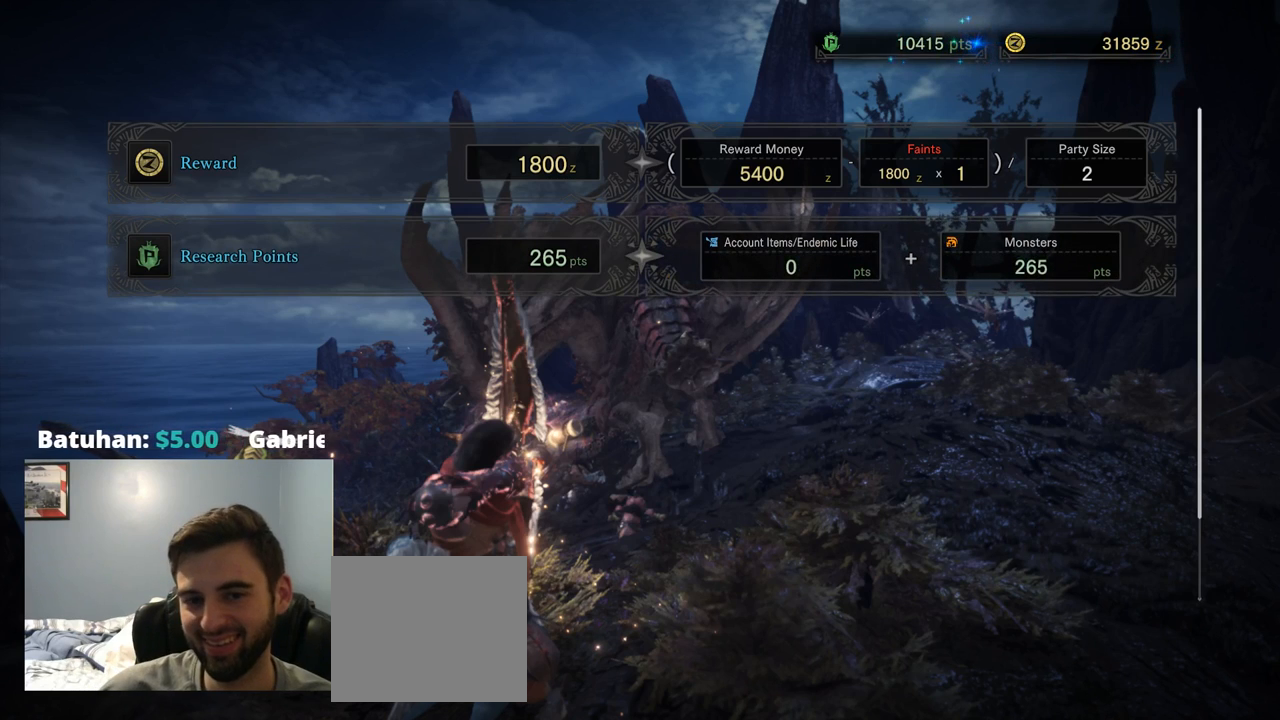
{"buttons": [], "left_stick": "center", "right_stick": "center", "events": []}
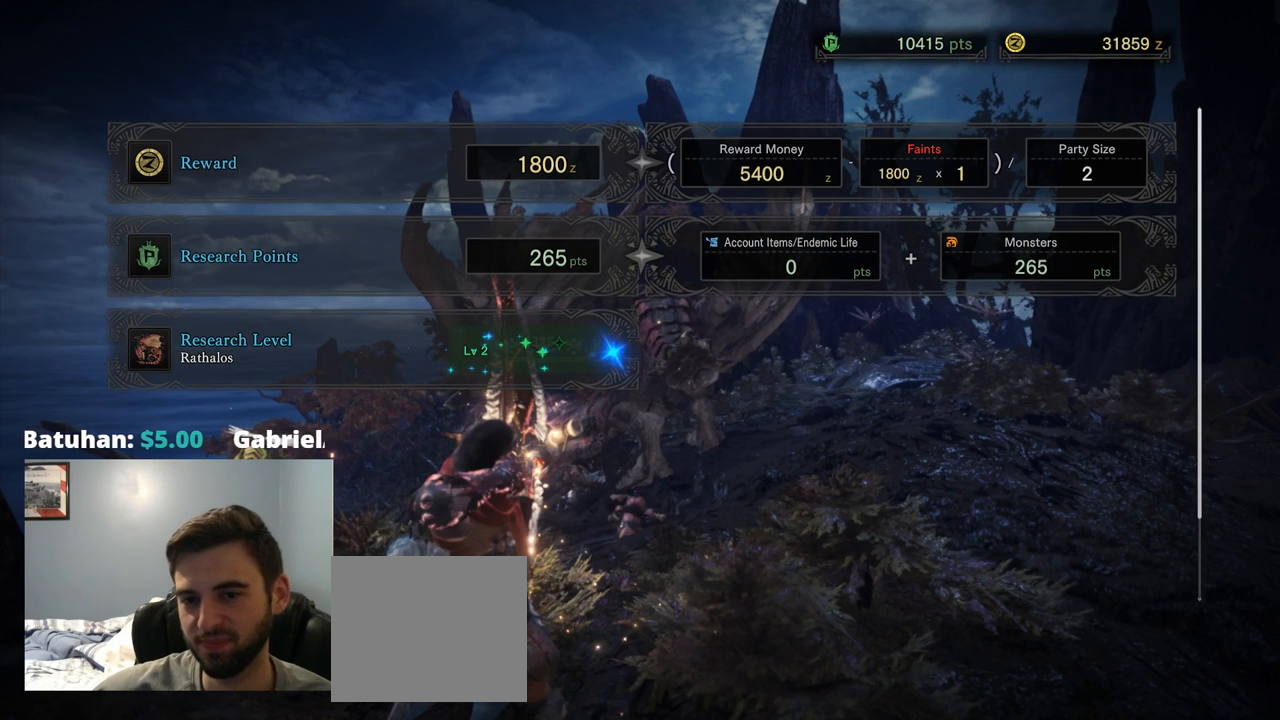
{"buttons": [], "left_stick": "center", "right_stick": "center", "events": []}
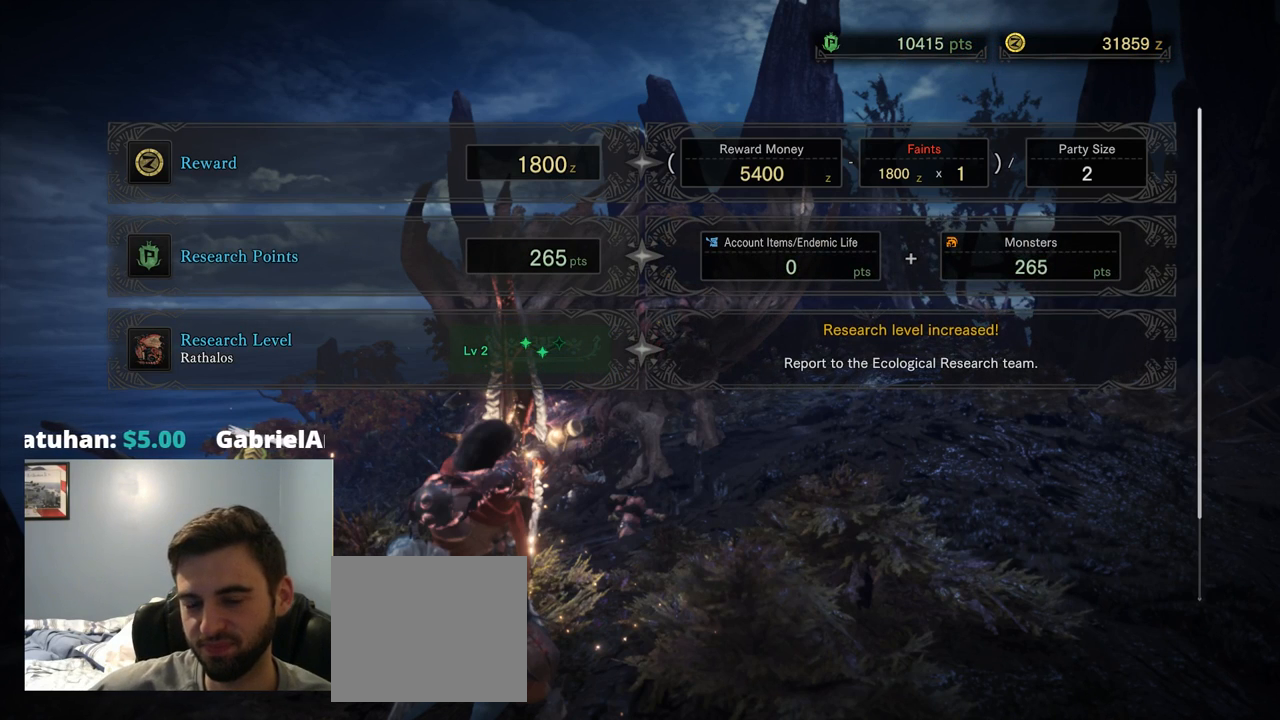
{"buttons": [], "left_stick": "center", "right_stick": "center", "events": []}
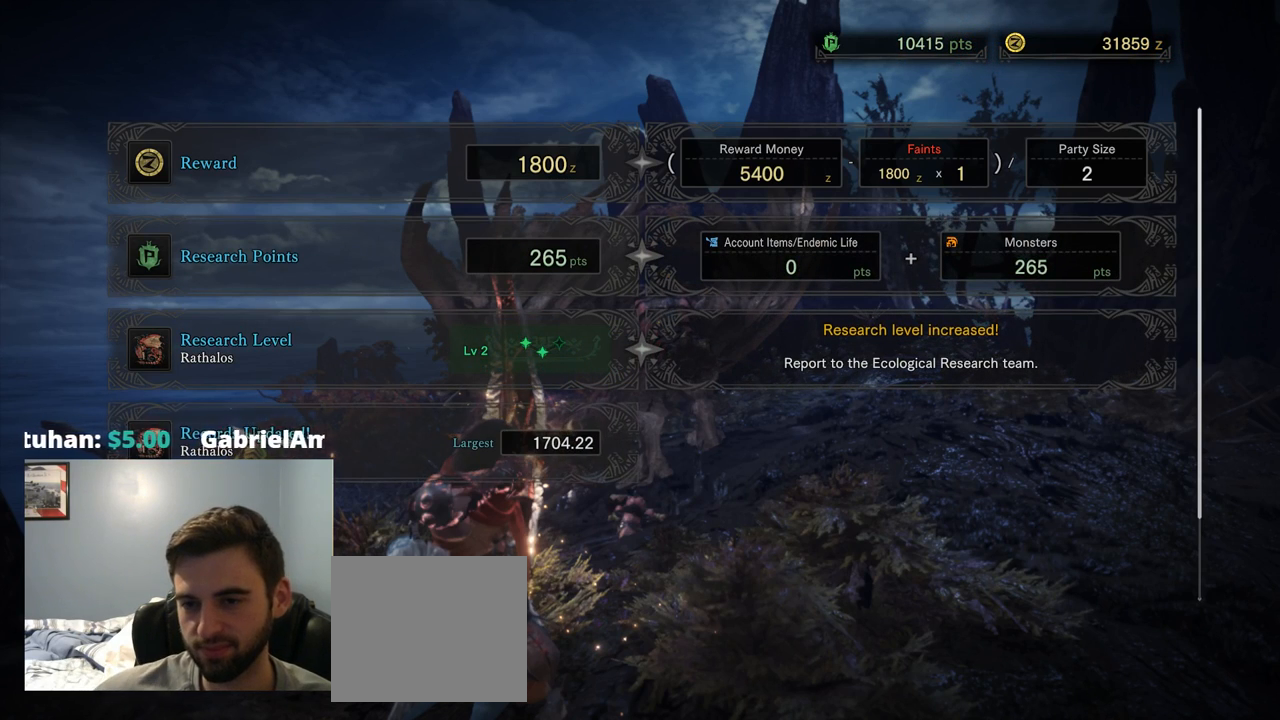
{"buttons": [], "left_stick": "center", "right_stick": "center", "events": []}
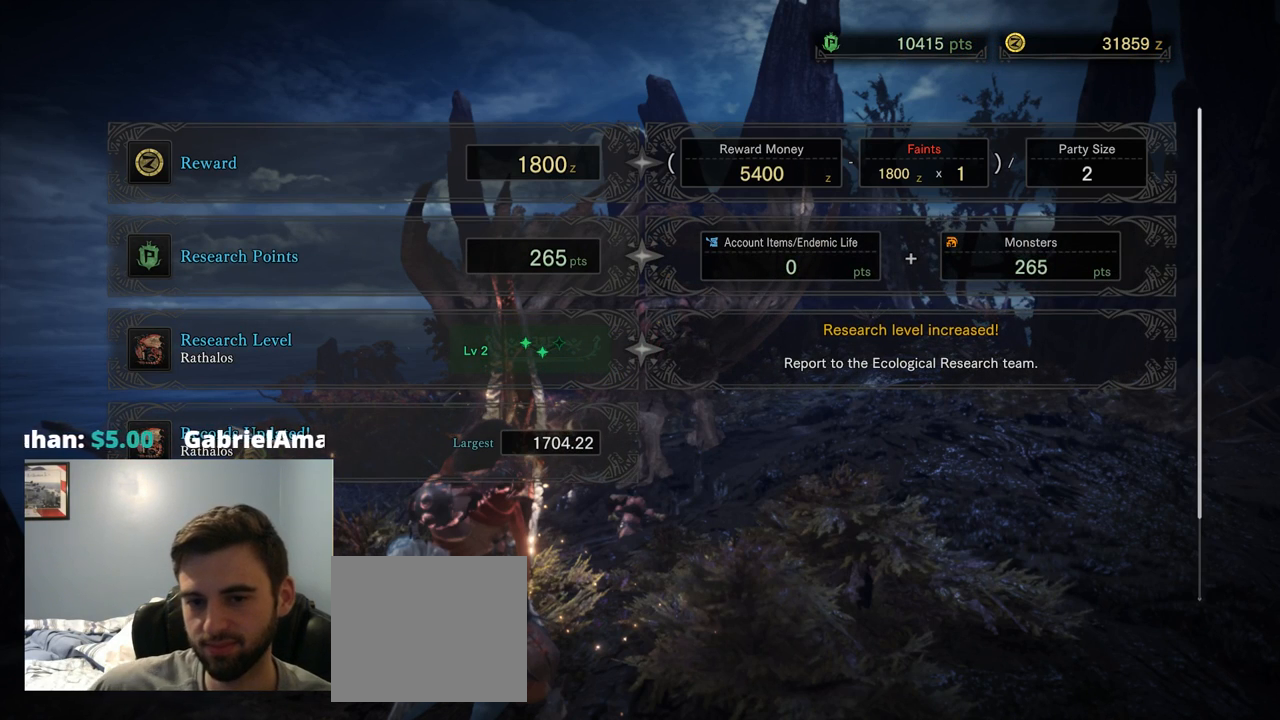
{"buttons": ["CROSS"], "left_stick": "center", "right_stick": "center", "events": [[400, "CROSS", "down"]]}
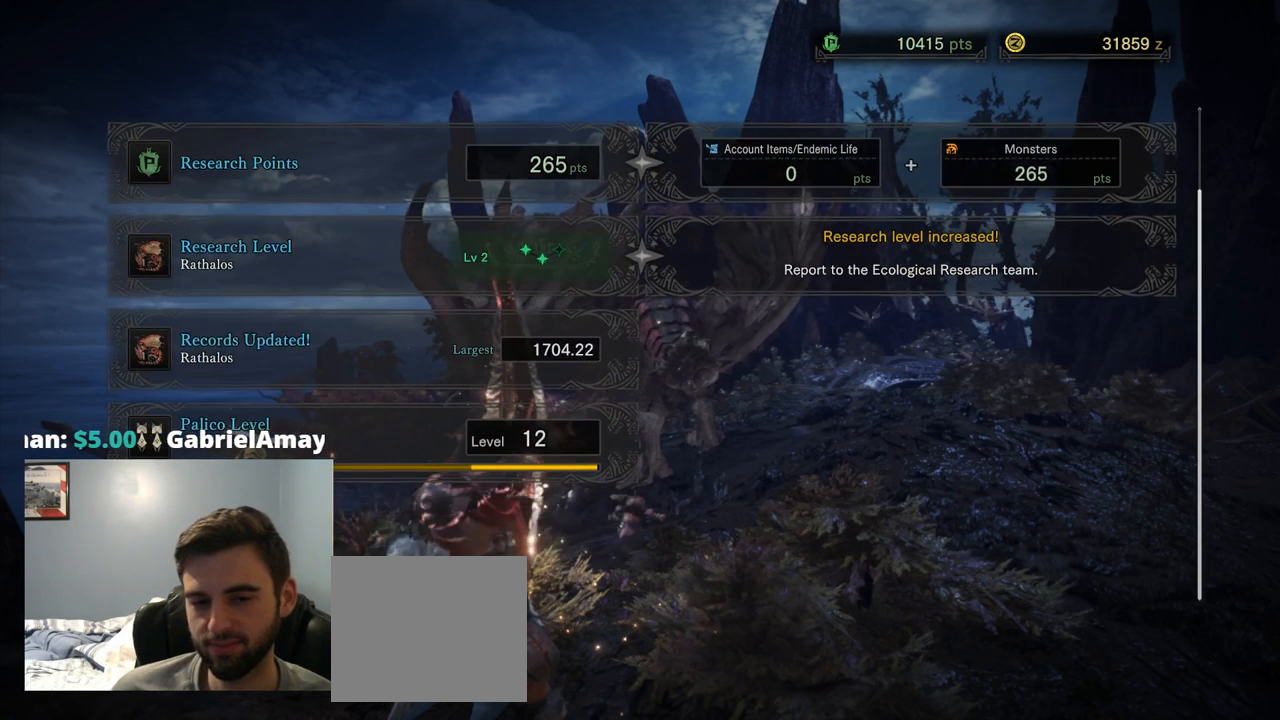
{"buttons": [], "left_stick": "center", "right_stick": "center", "events": [[50, "CROSS", "up"]]}
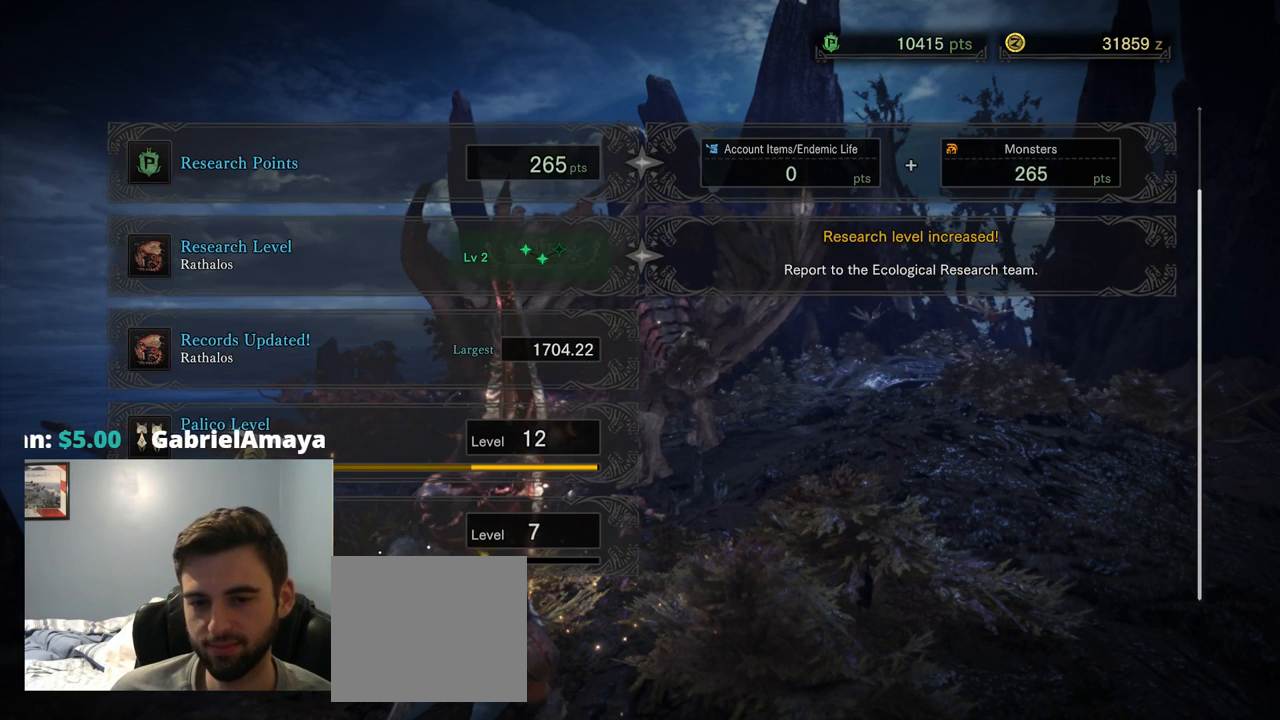
{"buttons": ["CROSS"], "left_stick": "center", "right_stick": "center", "events": [[450, "CROSS", "down"]]}
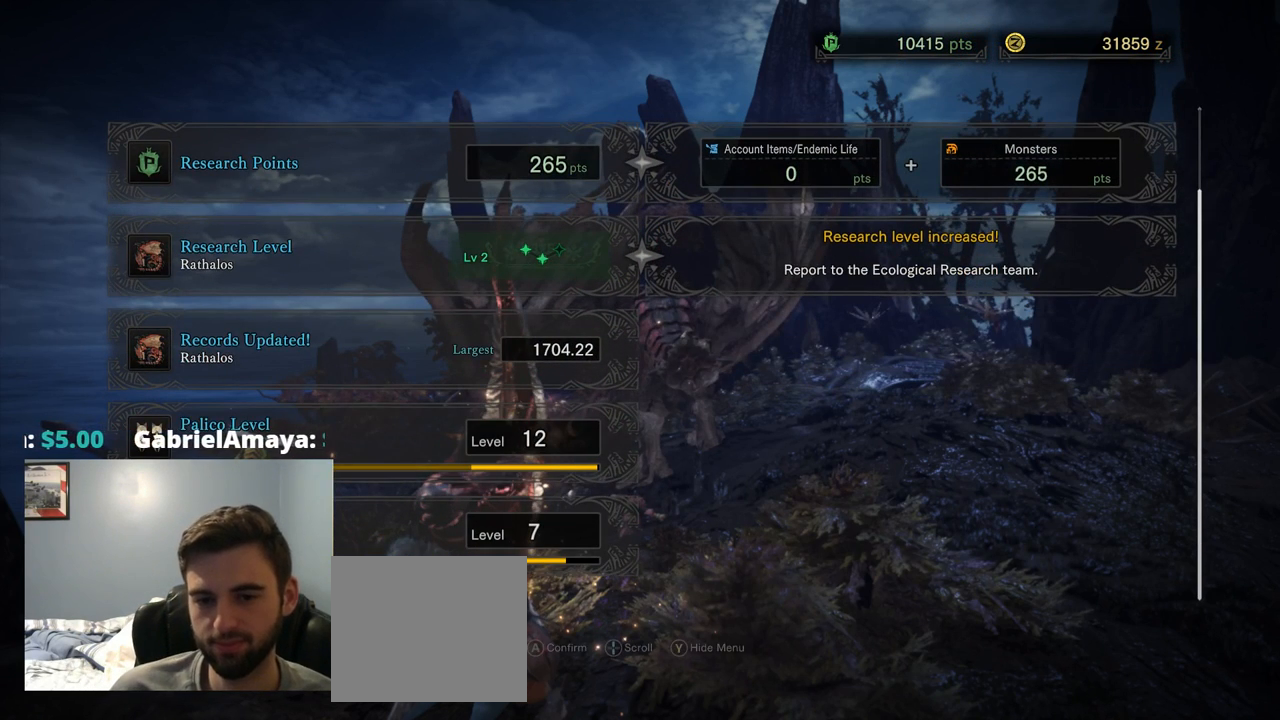
{"buttons": ["CROSS"], "left_stick": "center", "right_stick": "center", "events": [[117, "CROSS", "up"], [384, "CROSS", "down"]]}
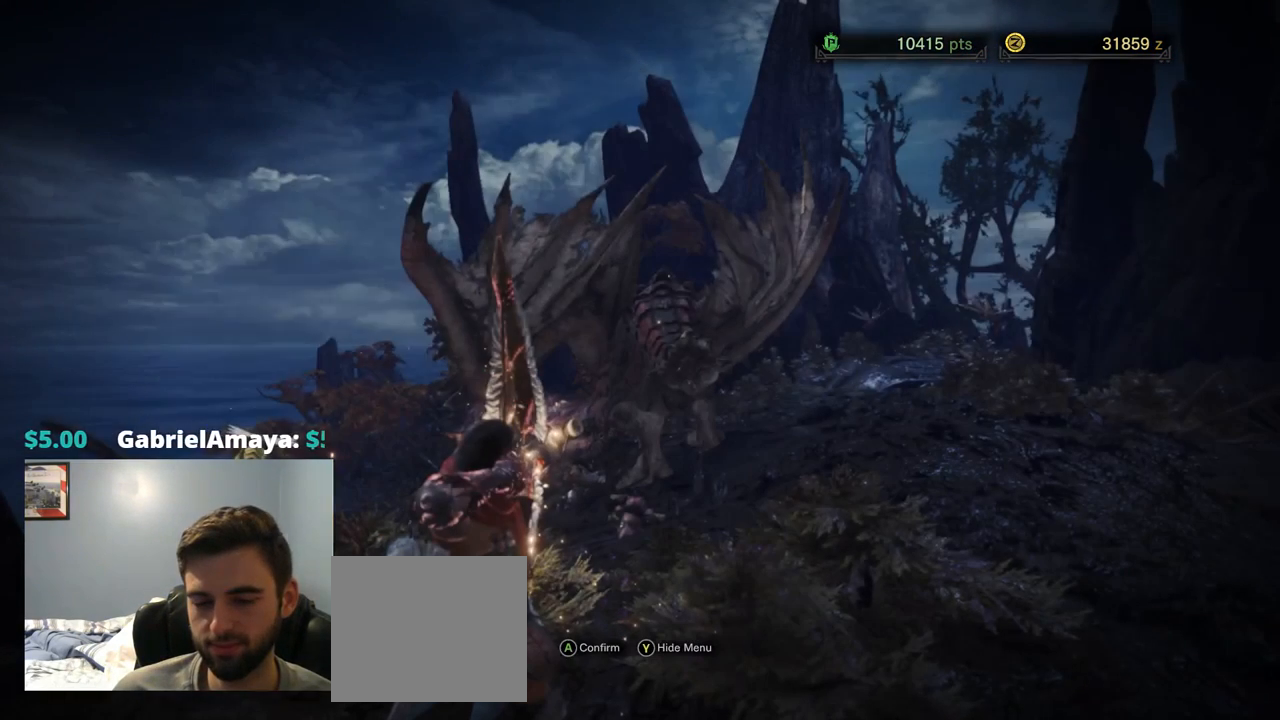
{"buttons": [], "left_stick": "center", "right_stick": "center", "events": [[17, "CROSS", "up"], [100, "CROSS", "down"], [234, "CROSS", "up"]]}
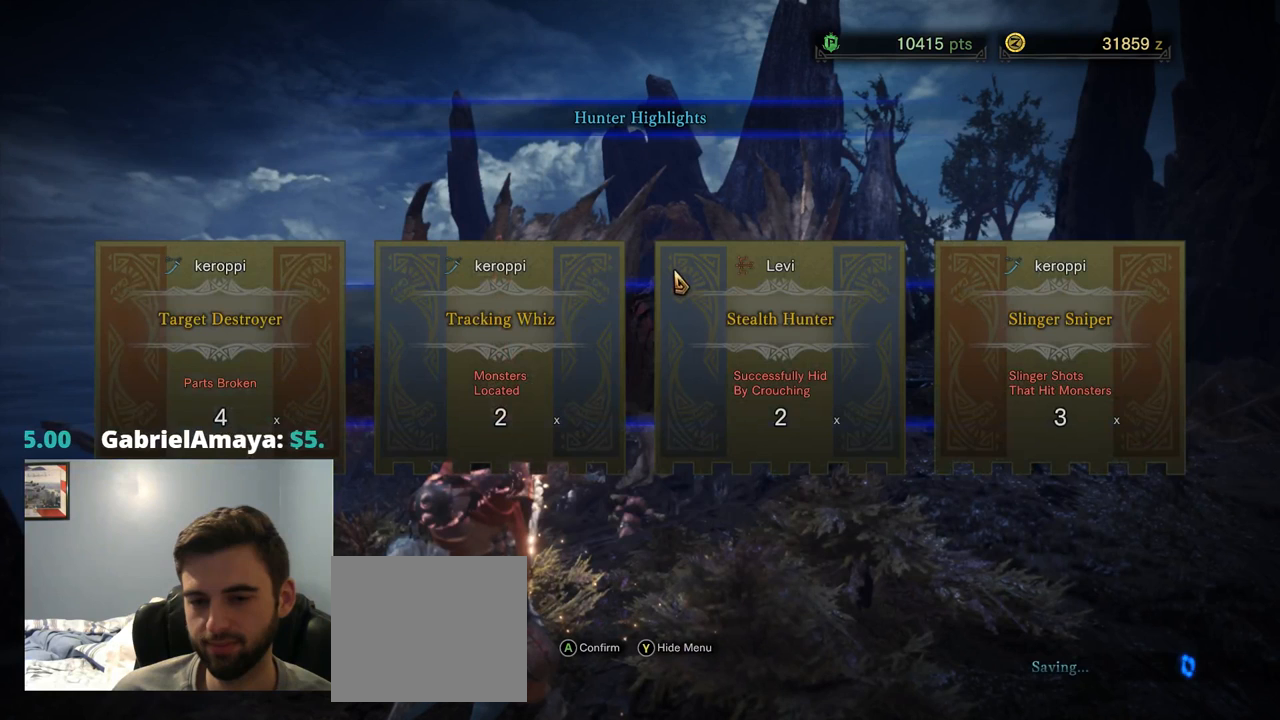
{"buttons": [], "left_stick": "center", "right_stick": "center", "events": []}
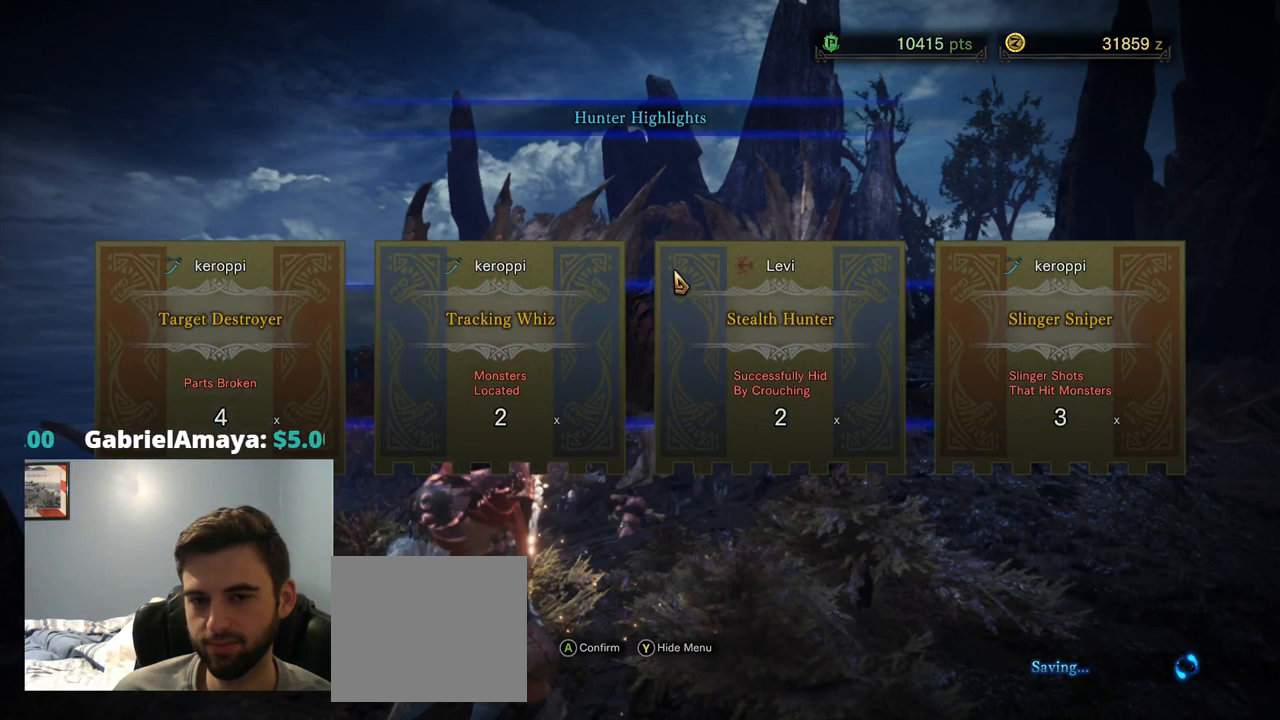
{"buttons": ["DPAD_RIGHT"], "left_stick": "center", "right_stick": "center", "events": [[200, "DPAD_RIGHT", "down"], [300, "DPAD_RIGHT", "up"], [500, "DPAD_RIGHT", "down"]]}
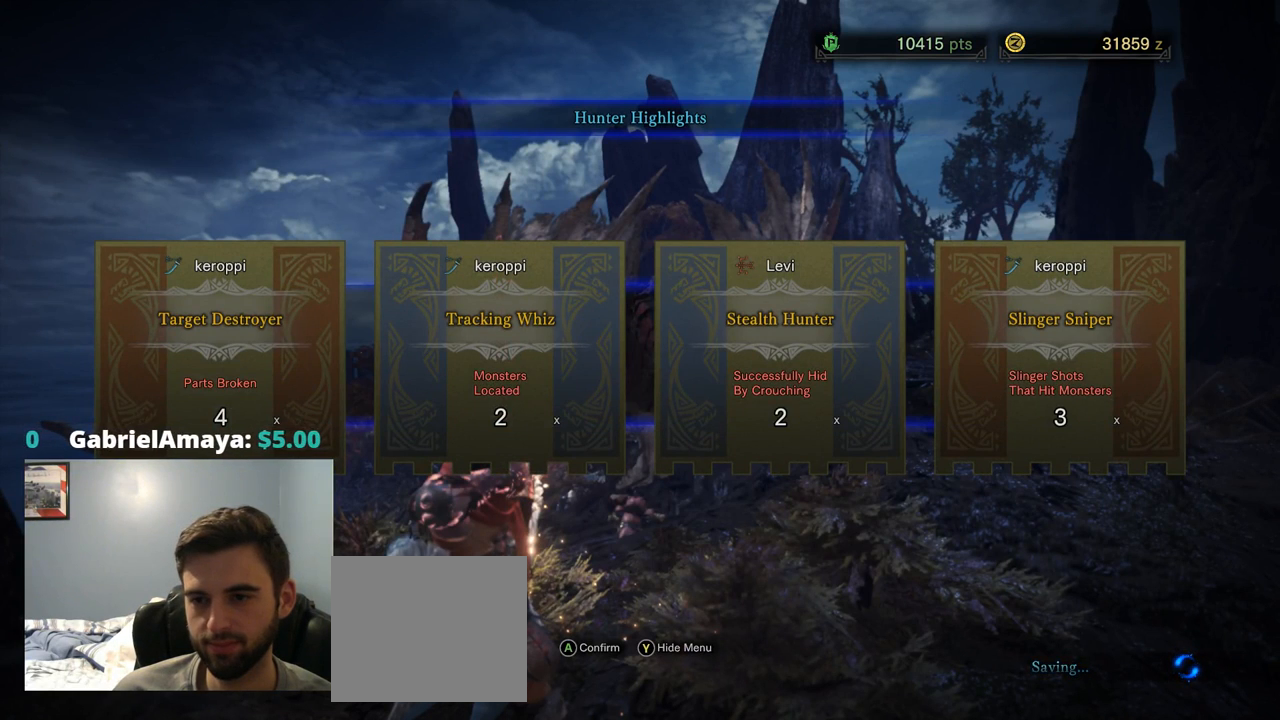
{"buttons": [], "left_stick": "center", "right_stick": "center", "events": [[100, "DPAD_RIGHT", "up"], [317, "DPAD_LEFT", "down"], [417, "DPAD_LEFT", "up"]]}
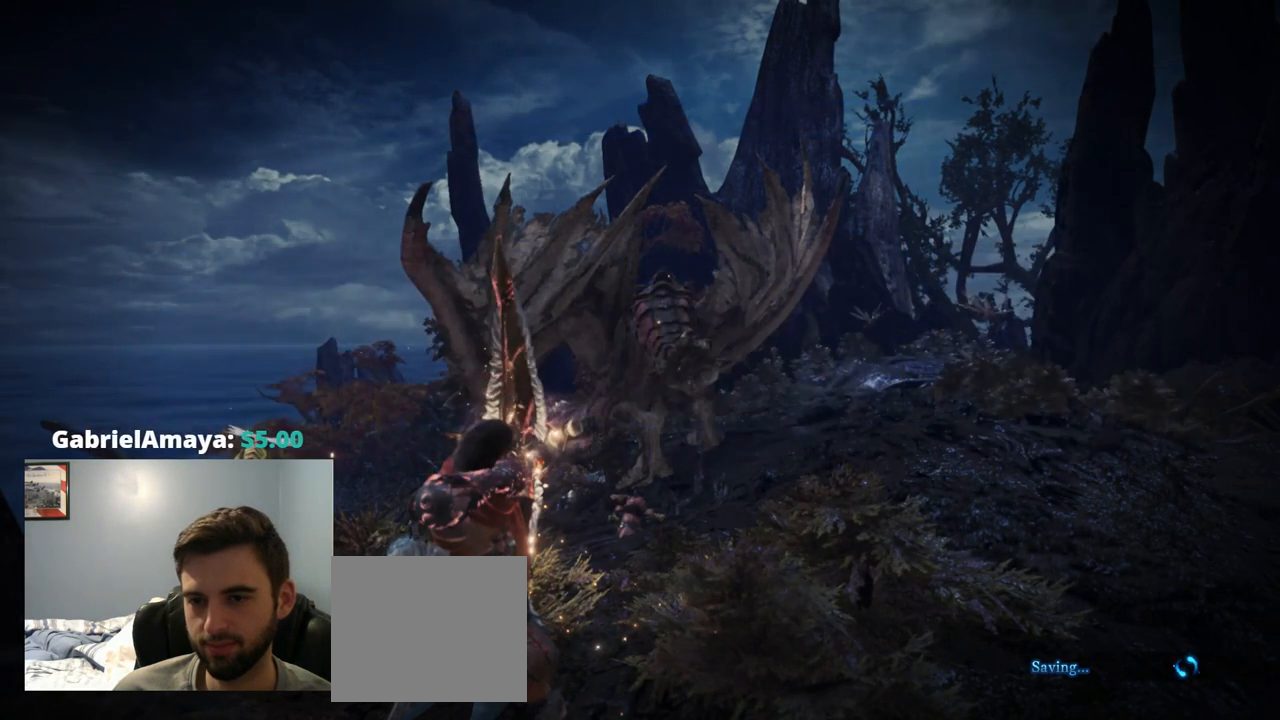
{"buttons": ["CROSS"], "left_stick": "center", "right_stick": "center", "events": [[184, "DPAD_RIGHT", "down"], [317, "DPAD_RIGHT", "up"], [450, "CROSS", "down"]]}
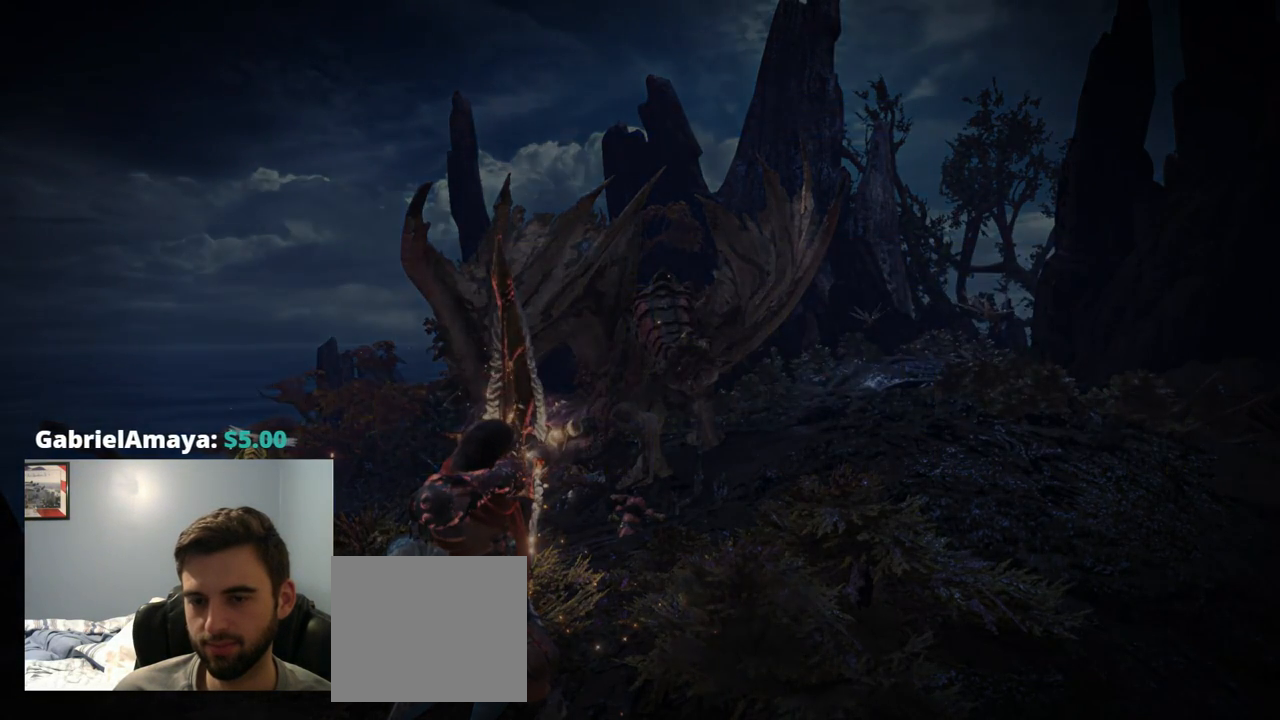
{"buttons": [], "left_stick": "center", "right_stick": "center", "events": [[117, "CROSS", "up"], [184, "CROSS", "down"], [284, "CROSS", "up"], [350, "CROSS", "down"], [484, "CROSS", "up"]]}
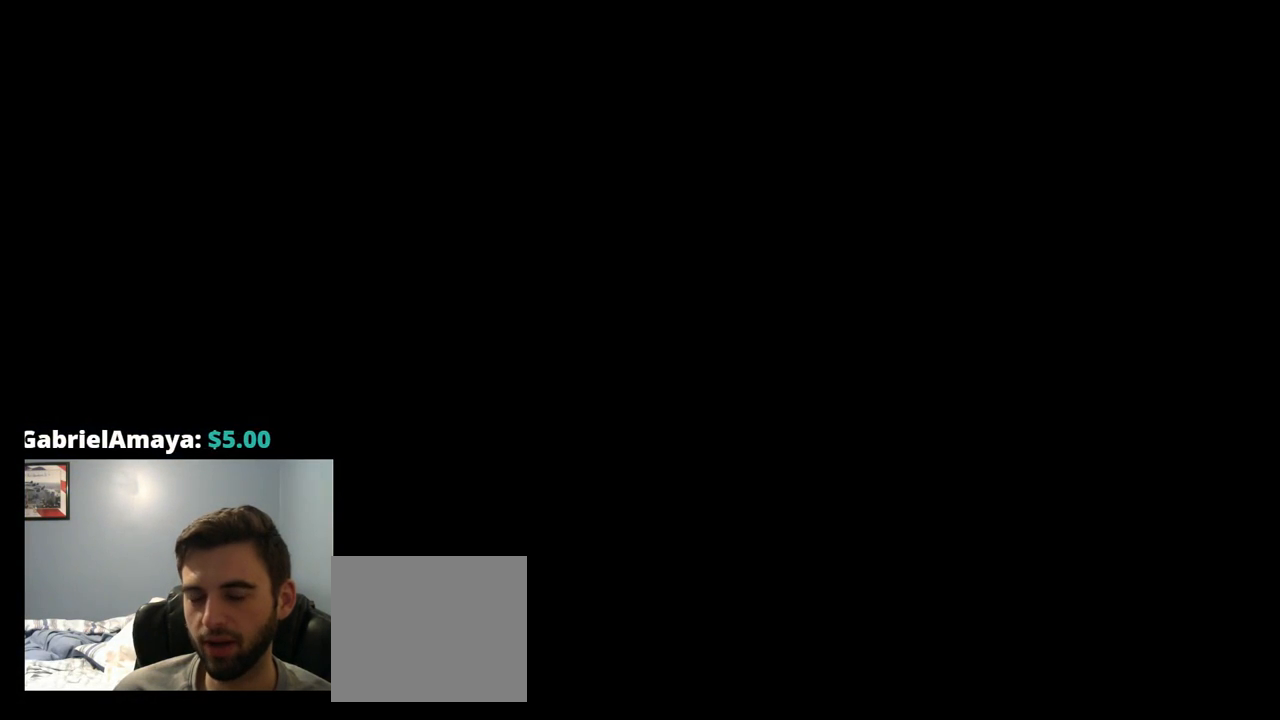
{"buttons": [], "left_stick": "center", "right_stick": "center", "events": []}
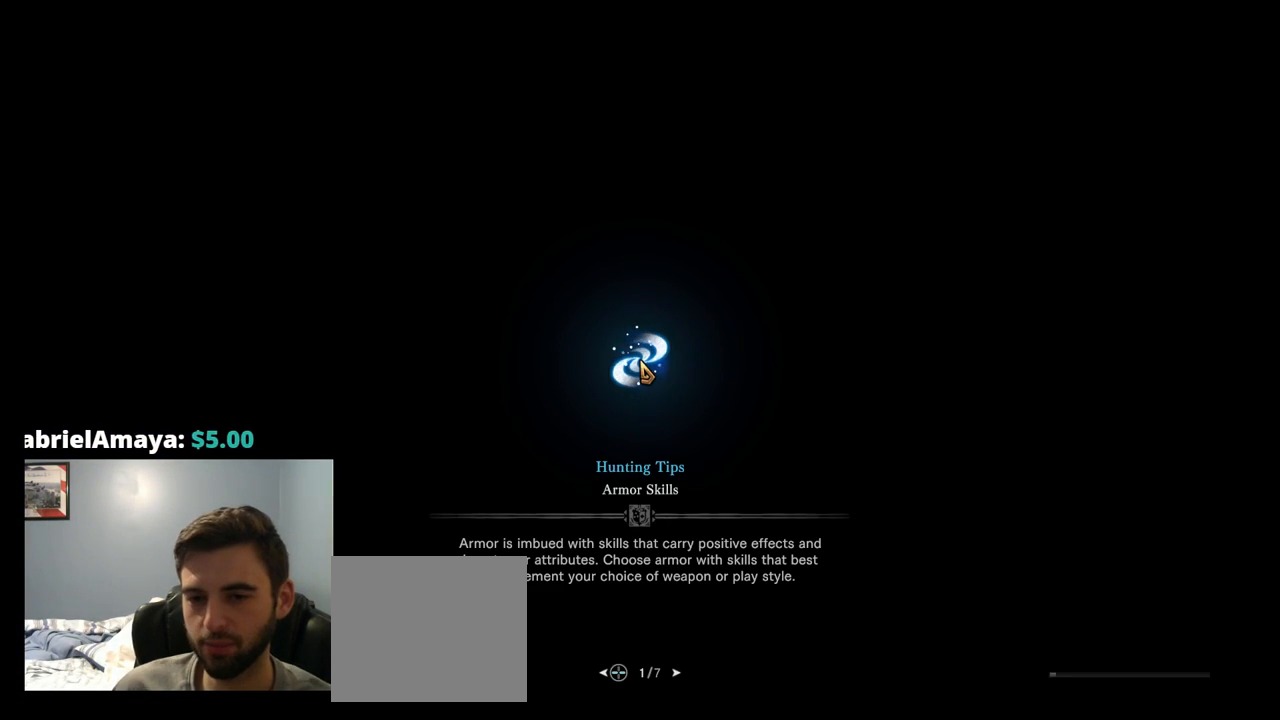
{"buttons": [], "left_stick": "center", "right_stick": "center", "events": []}
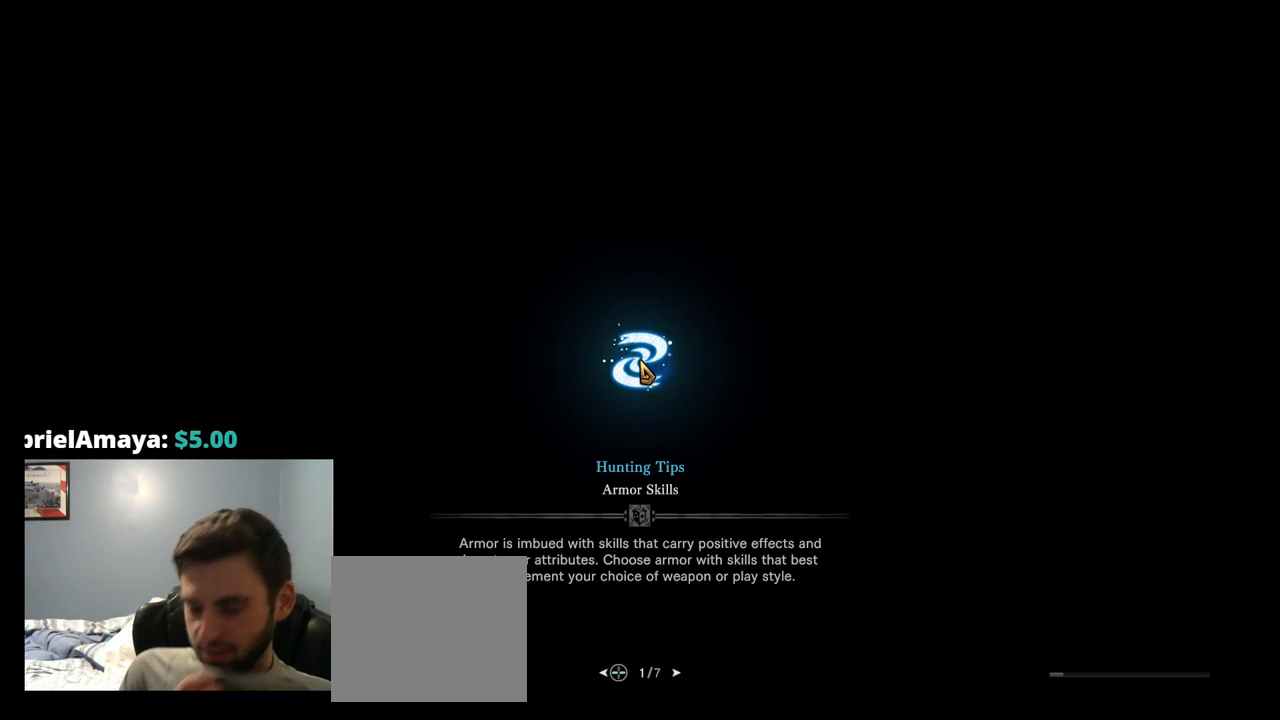
{"buttons": [], "left_stick": "center", "right_stick": "center", "events": [[100, "DPAD_RIGHT", "down"], [234, "DPAD_RIGHT", "up"], [334, "DPAD_RIGHT", "down"], [467, "DPAD_RIGHT", "up"]]}